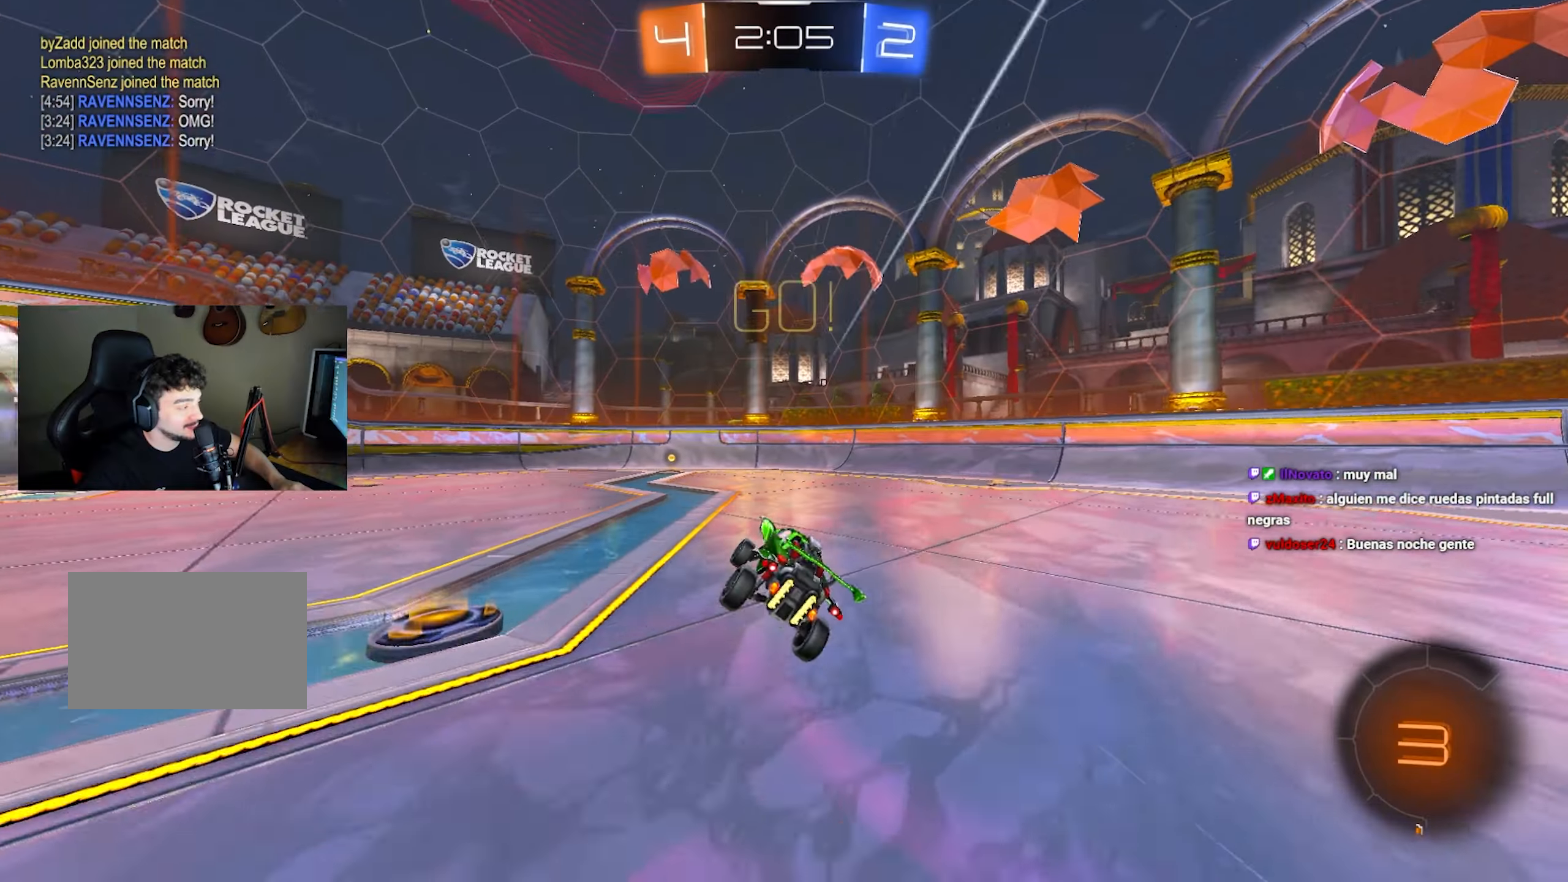
Gameplay with keyboard and mouse; each line is a JSON object with the keys and mouse buttons held at the frame after it. "events" lists presses ("down") and releases ("up") of "1", "2", "3", "4", "5", "a", "alt", "c", "caps_lock", "ctrl", "d", "e", "f", "g", "q", "r", "s", "shift", "space", "t", "tab", "v", "w", "x", "z", "mouse_left", "mouse_wheel" and "mouse_right" between this image and that frame as [ms after this image, input, new state], when the widget could be followed in between. "mouse_left", "mouse_wheel", "mouse_right" = the "left", "wheel", "right" buttons of the "mouse" list. No other keys are recorded. "wheel" means that the mouse wheel is clicked or scrolled. Mouse movement is not recorded.
{"keys": ["w"], "mouse": [], "events": [[100, "a", "down"], [100, "w", "down"], [200, "a", "up"], [200, "mouse_left", "down"], [383, "a", "down"], [383, "mouse_left", "up"], [433, "a", "up"]]}
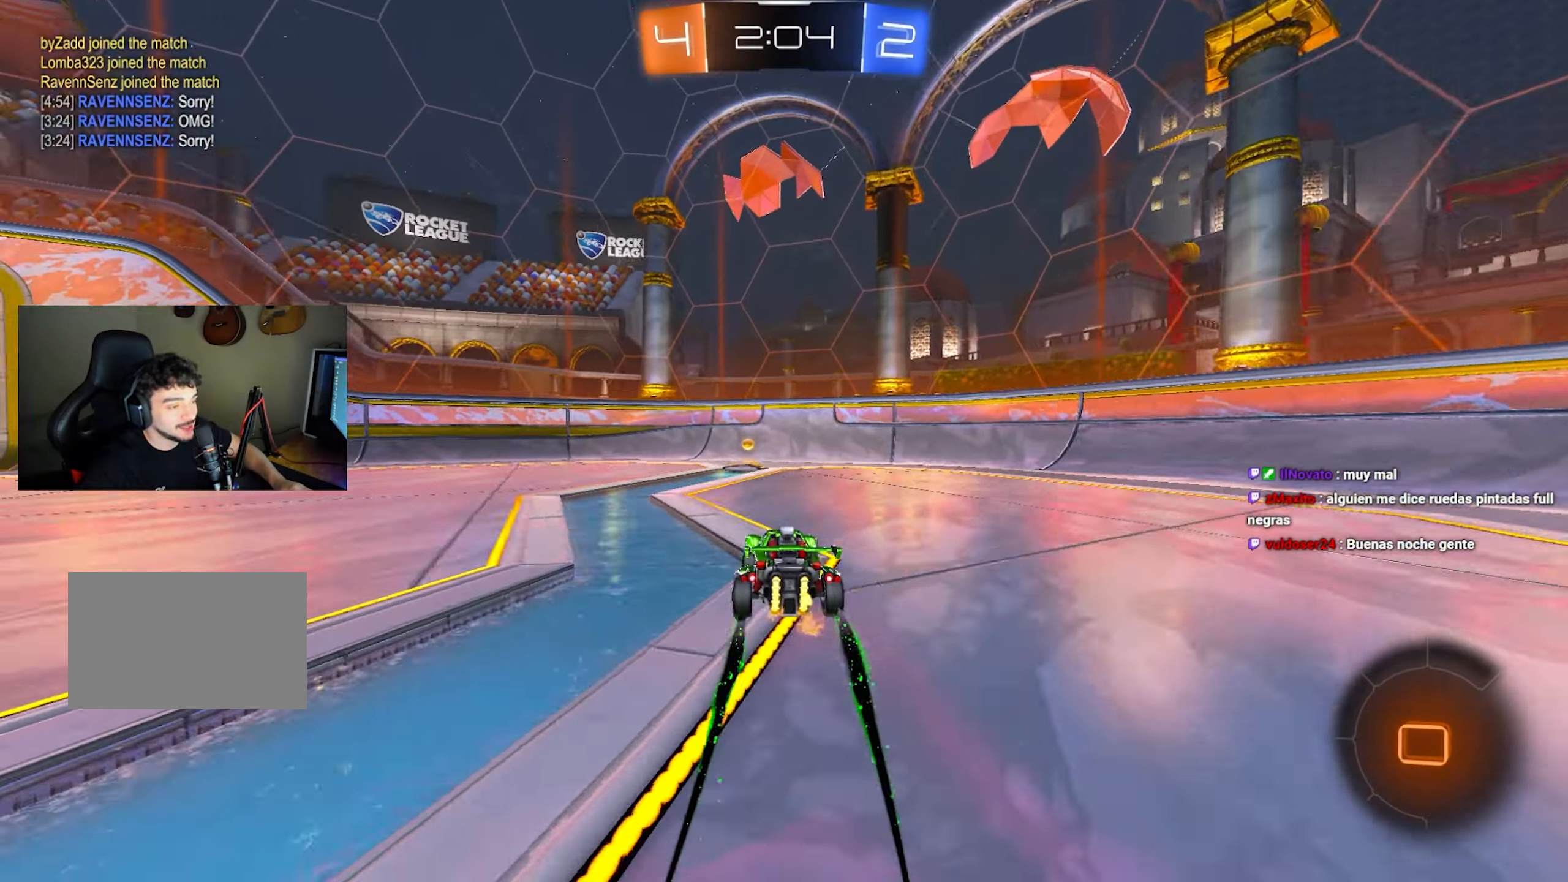
{"keys": ["a", "space", "w"], "mouse": [], "events": [[400, "space", "down"], [483, "a", "down"]]}
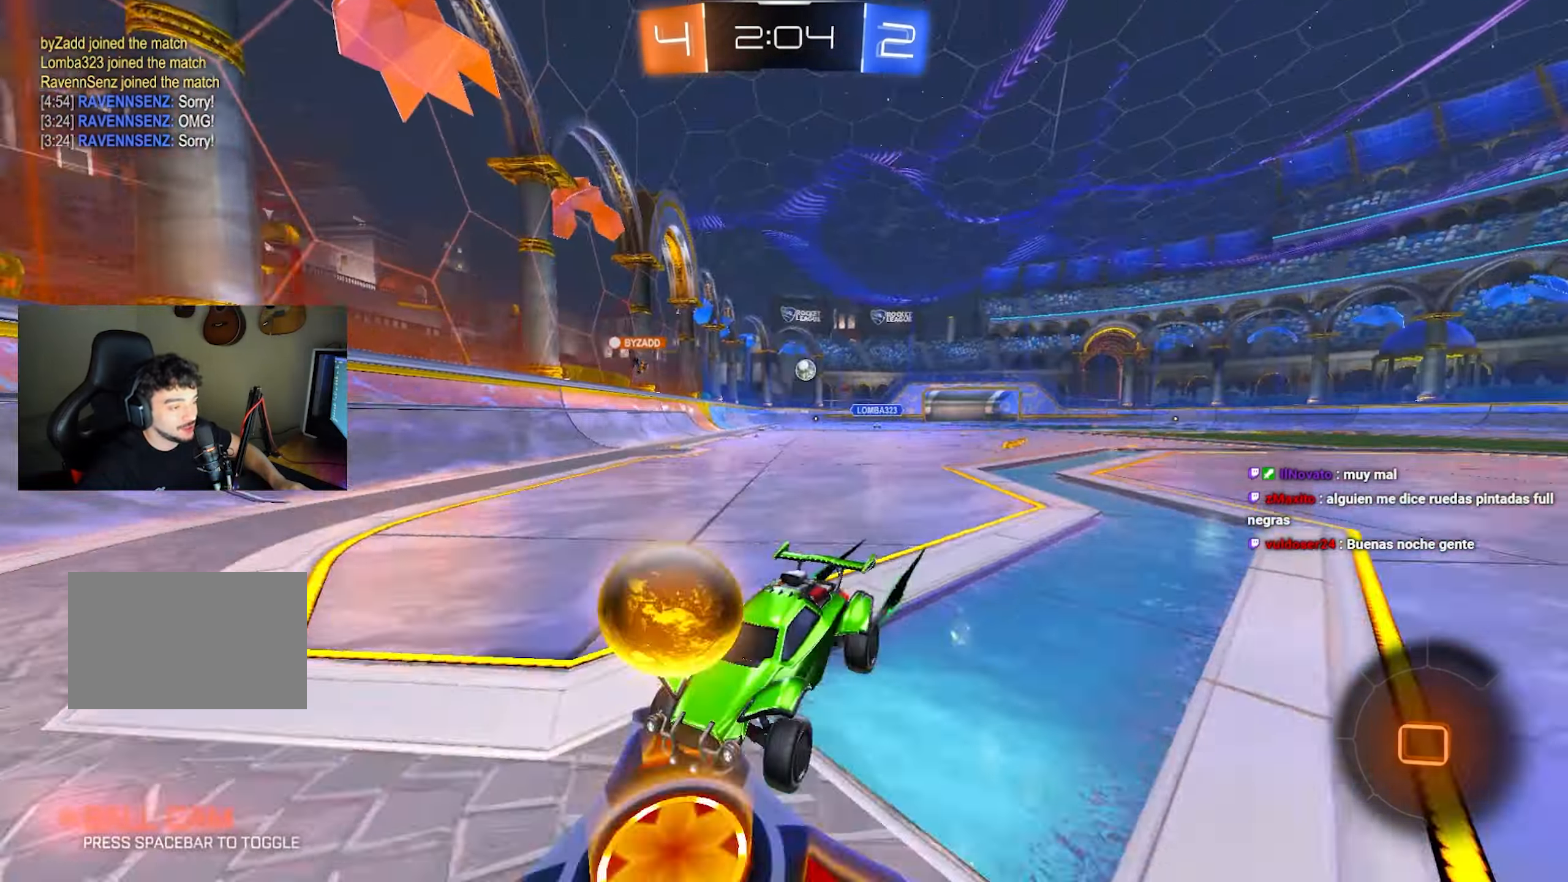
{"keys": ["a", "w"], "mouse": [], "events": [[33, "space", "up"], [183, "shift", "down"], [267, "shift", "up"]]}
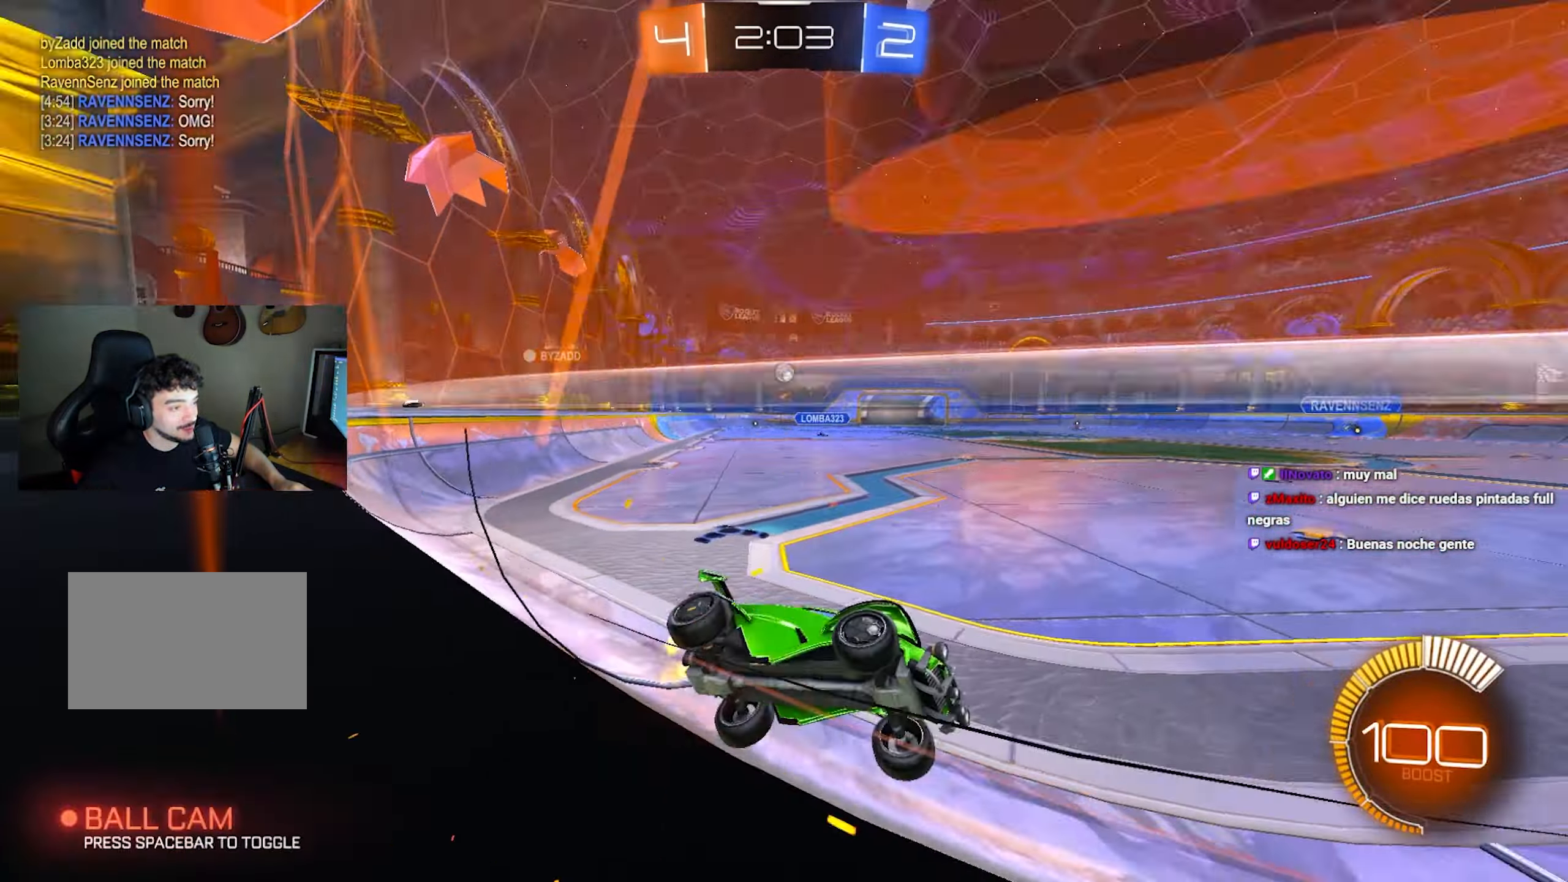
{"keys": ["w"], "mouse": [], "events": [[483, "a", "up"]]}
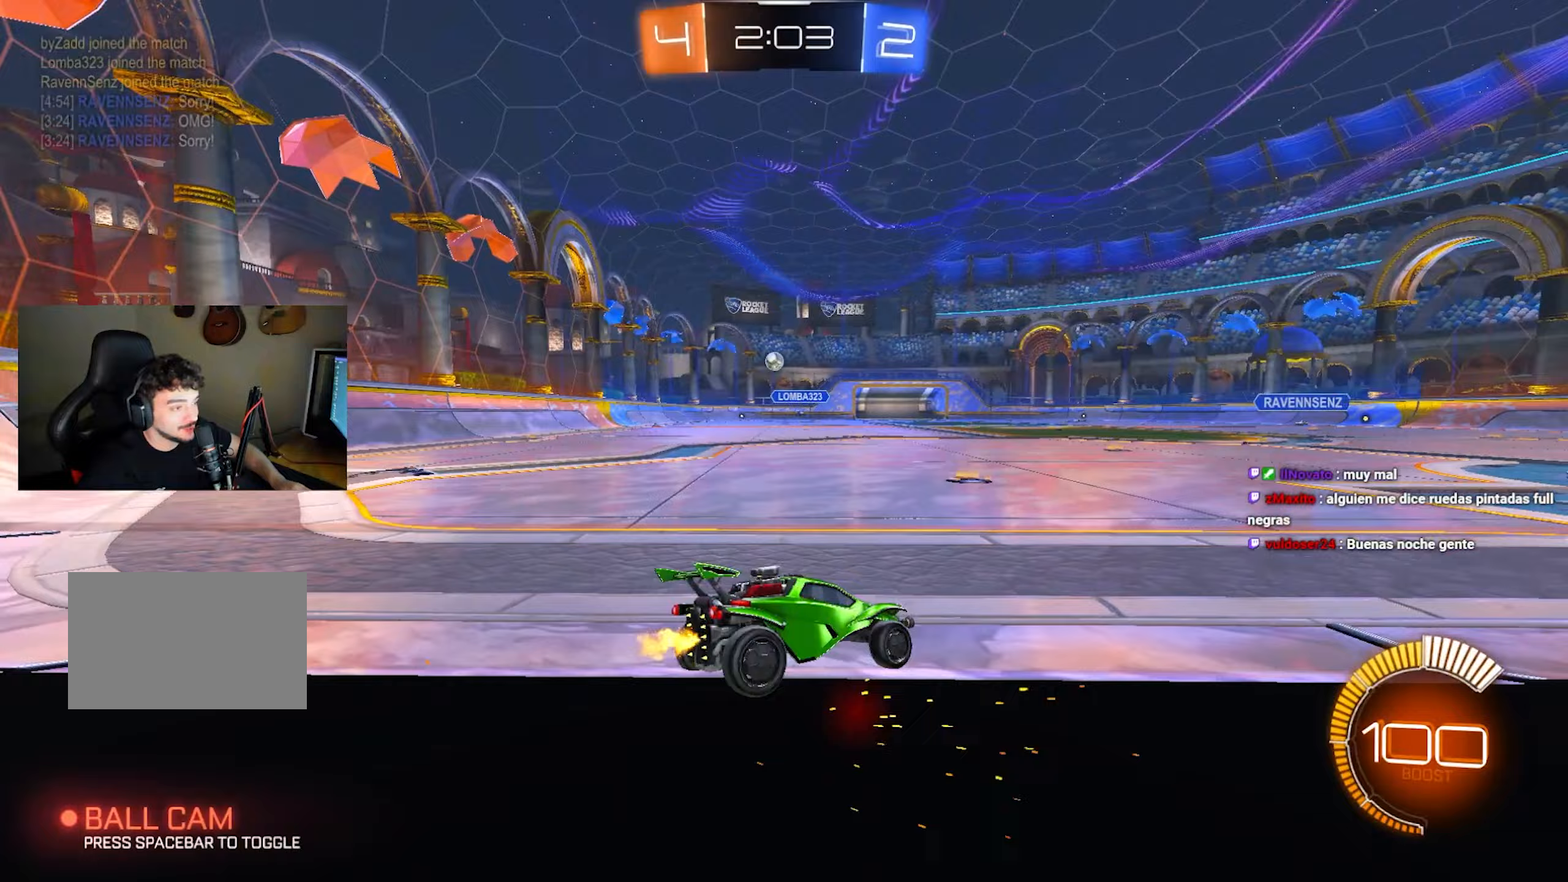
{"keys": ["w"], "mouse": ["left"], "events": [[83, "a", "down"], [400, "mouse_left", "down"], [500, "a", "up"]]}
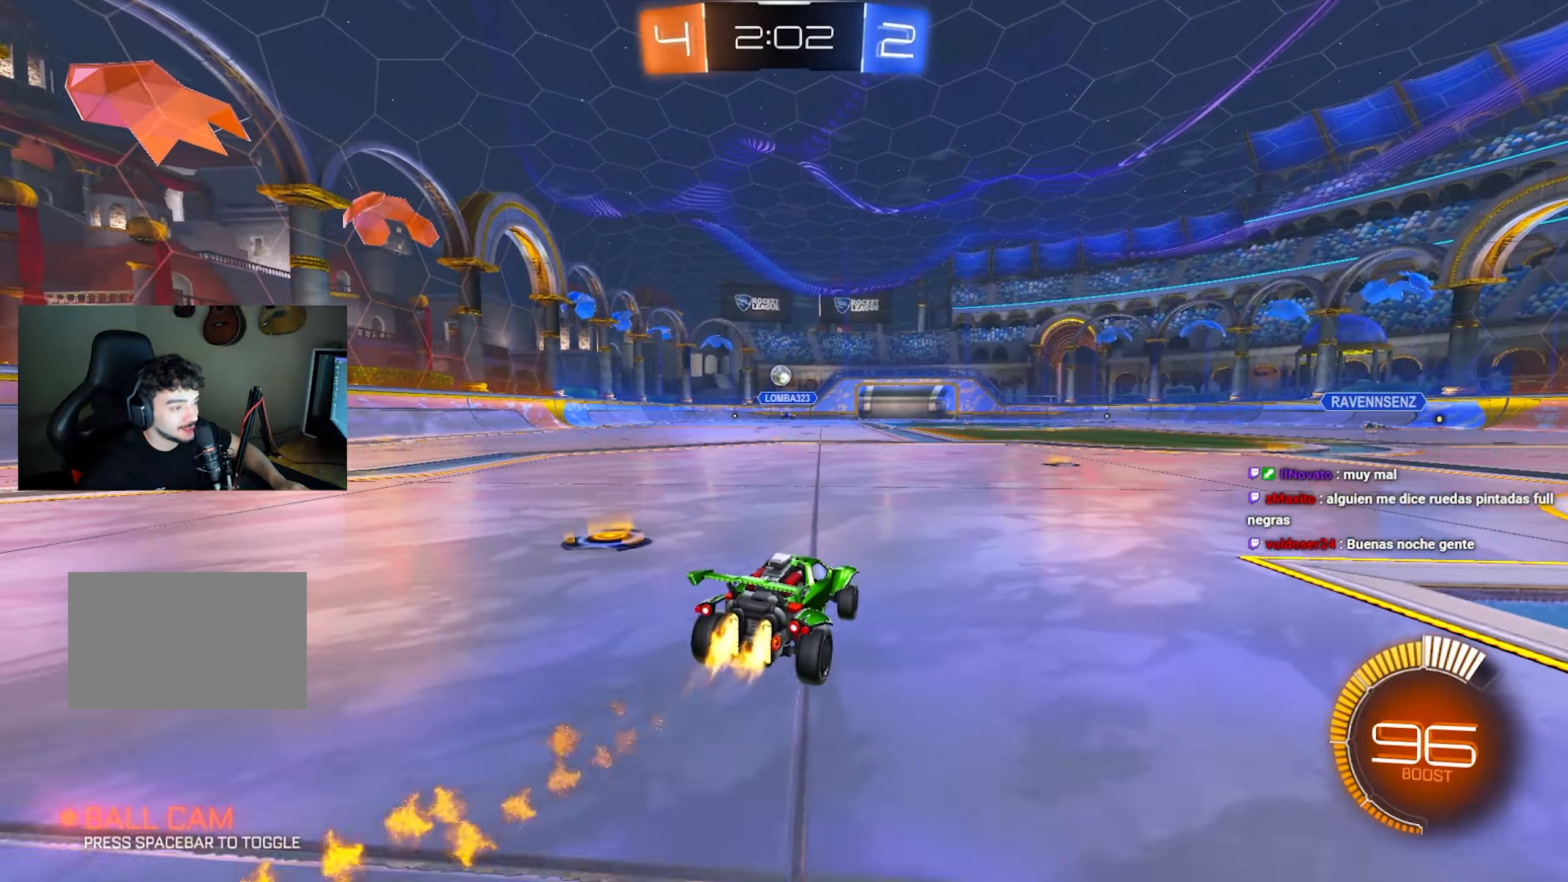
{"keys": ["a", "w"], "mouse": ["left"], "events": [[50, "d", "down"], [267, "d", "up"], [417, "a", "down"]]}
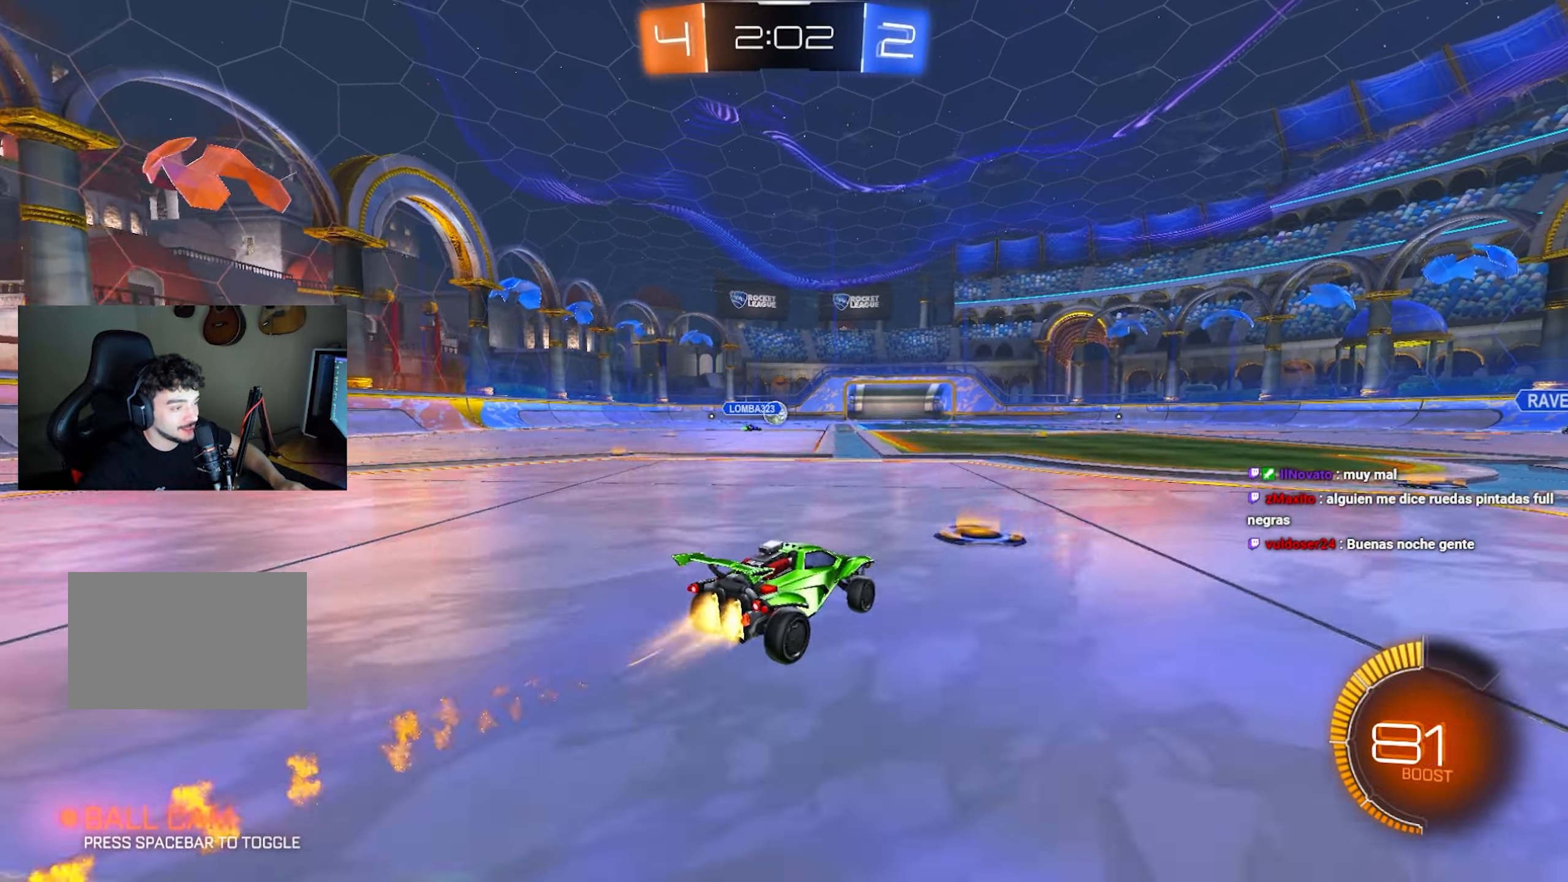
{"keys": ["w"], "mouse": [], "events": [[200, "a", "up"], [250, "mouse_left", "up"]]}
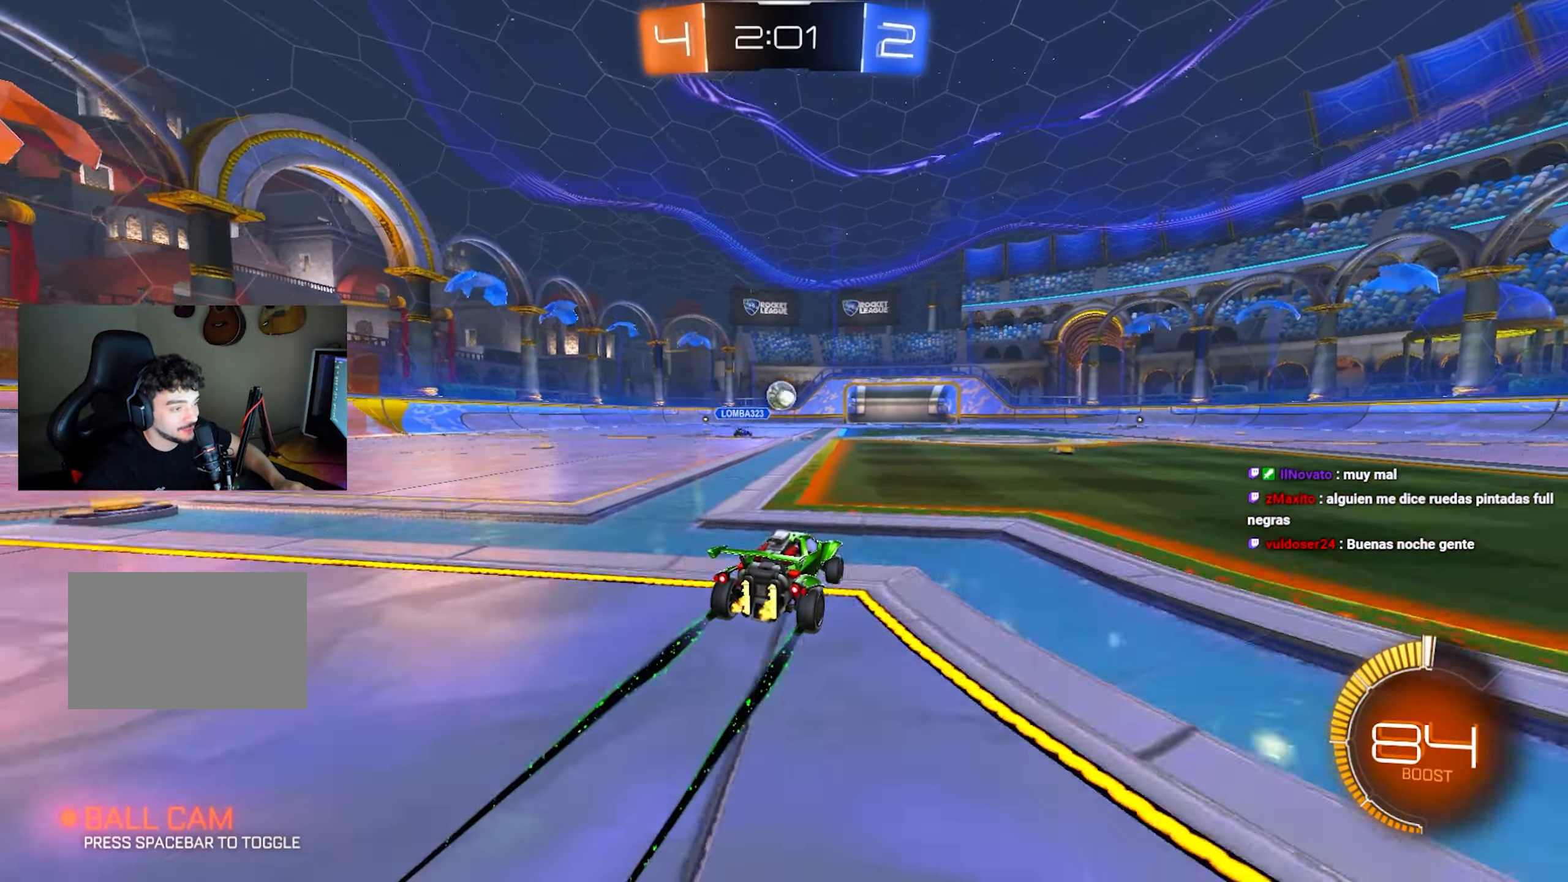
{"keys": ["d", "s"], "mouse": [], "events": [[267, "w", "up"], [300, "d", "down"], [350, "s", "down"]]}
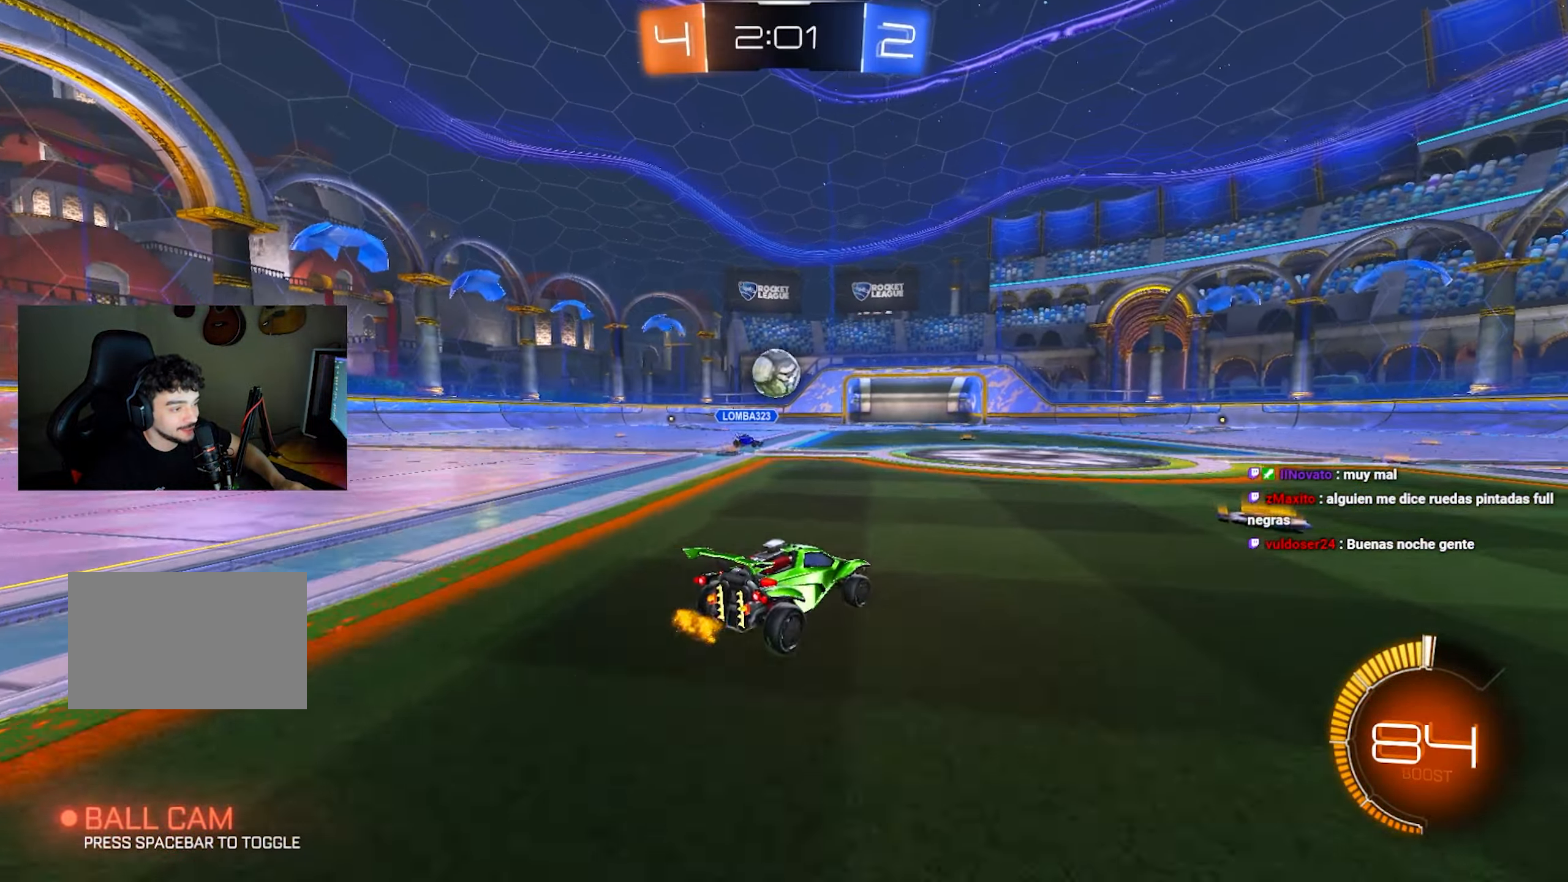
{"keys": [], "mouse": [], "events": [[133, "d", "up"], [233, "s", "up"]]}
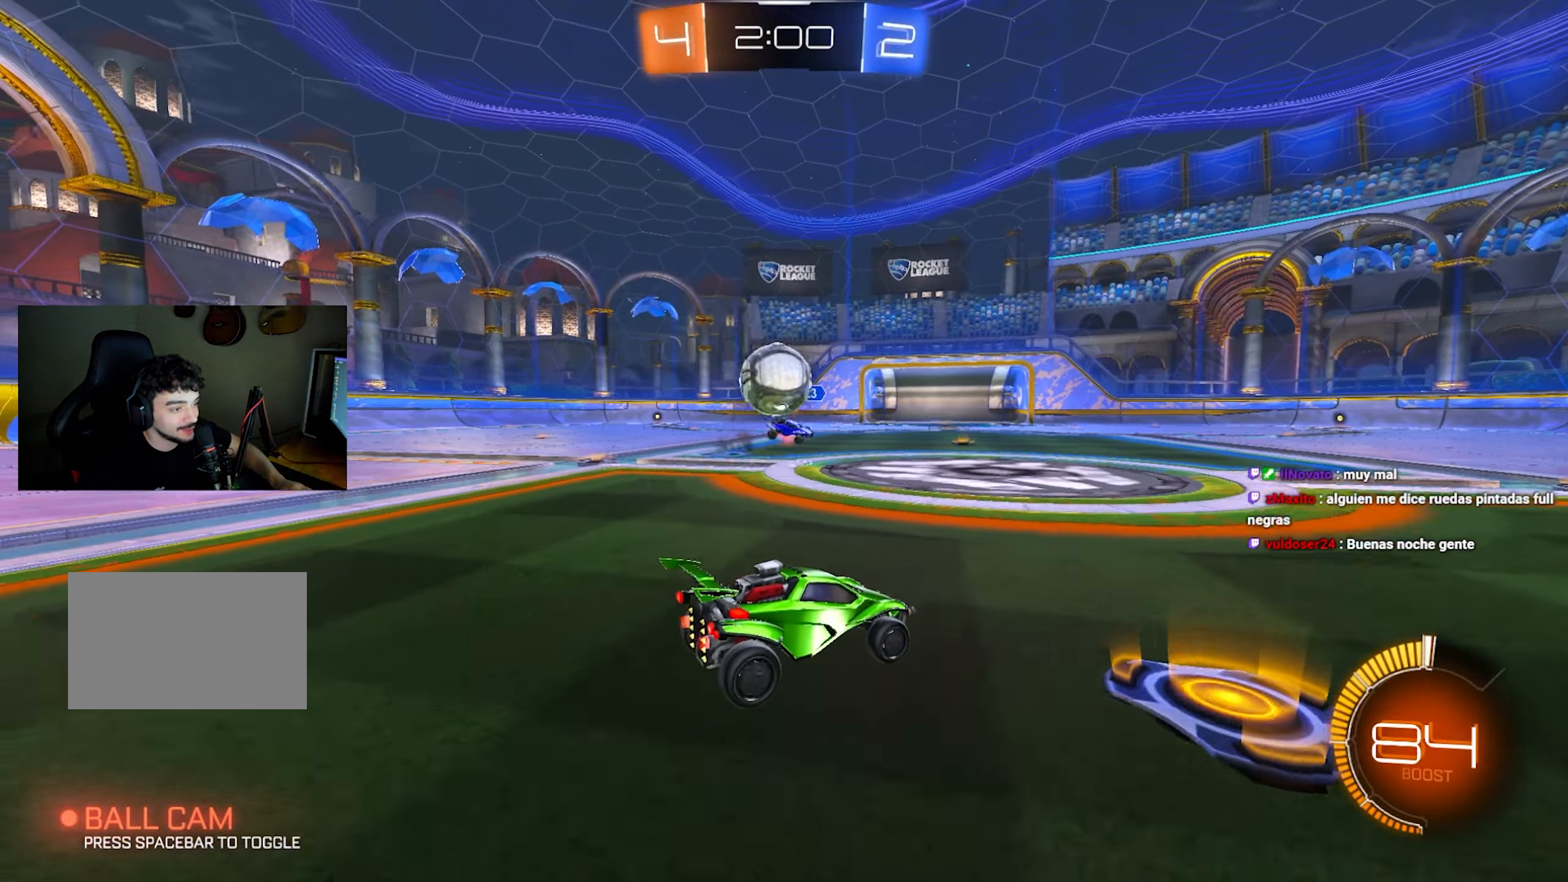
{"keys": ["d", "w"], "mouse": [], "events": [[100, "d", "down"], [200, "s", "down"], [233, "s", "up"], [383, "w", "down"]]}
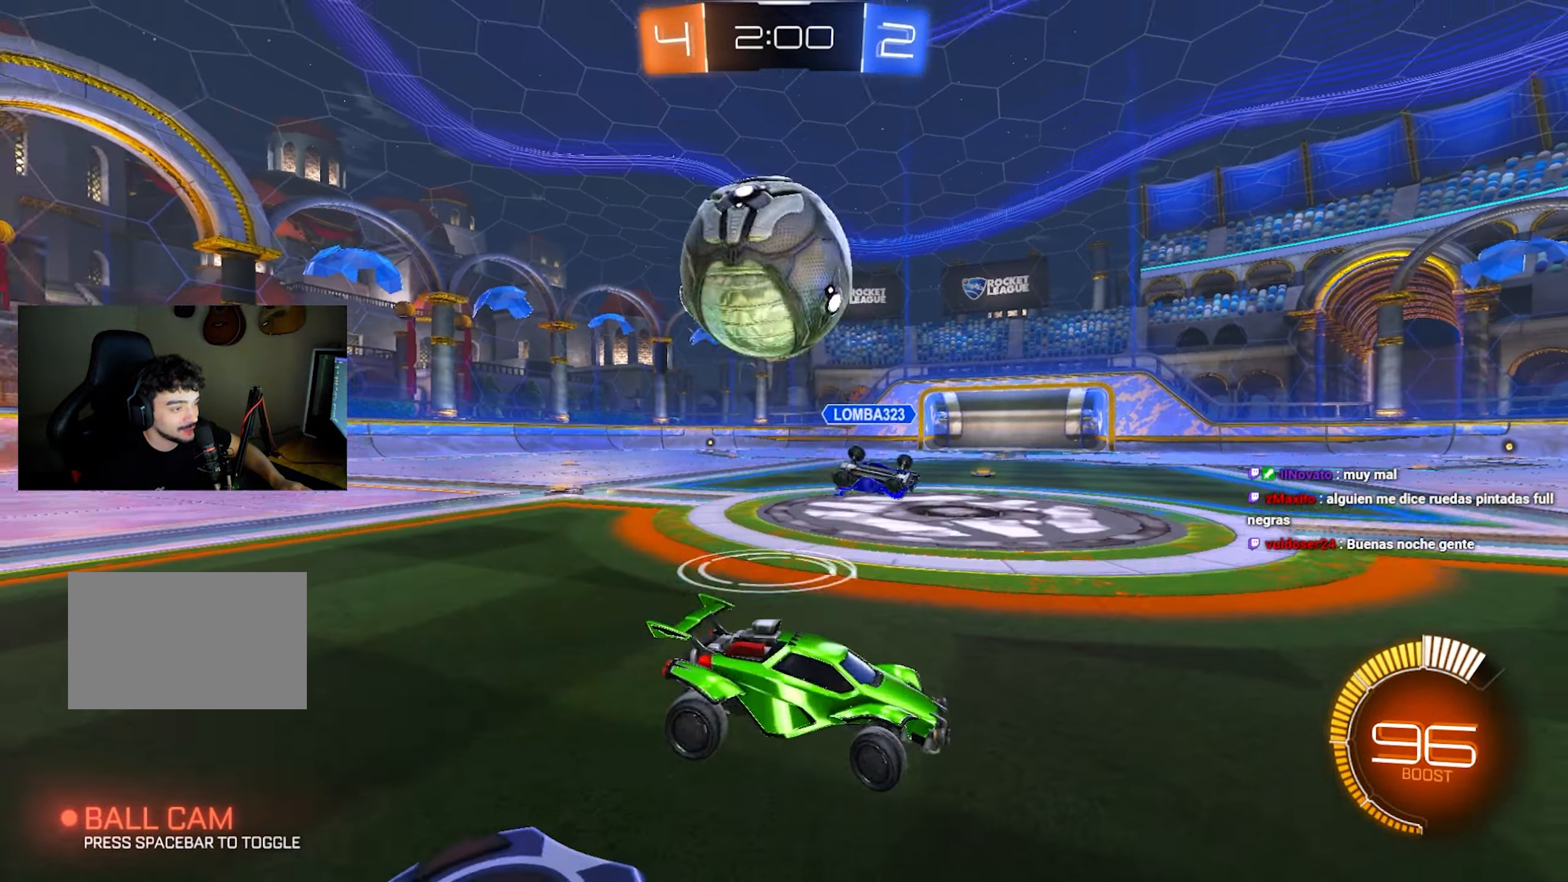
{"keys": ["d", "w"], "mouse": ["left"], "events": [[17, "shift", "down"], [17, "space", "down"], [67, "mouse_left", "down"], [117, "shift", "up"], [167, "space", "up"]]}